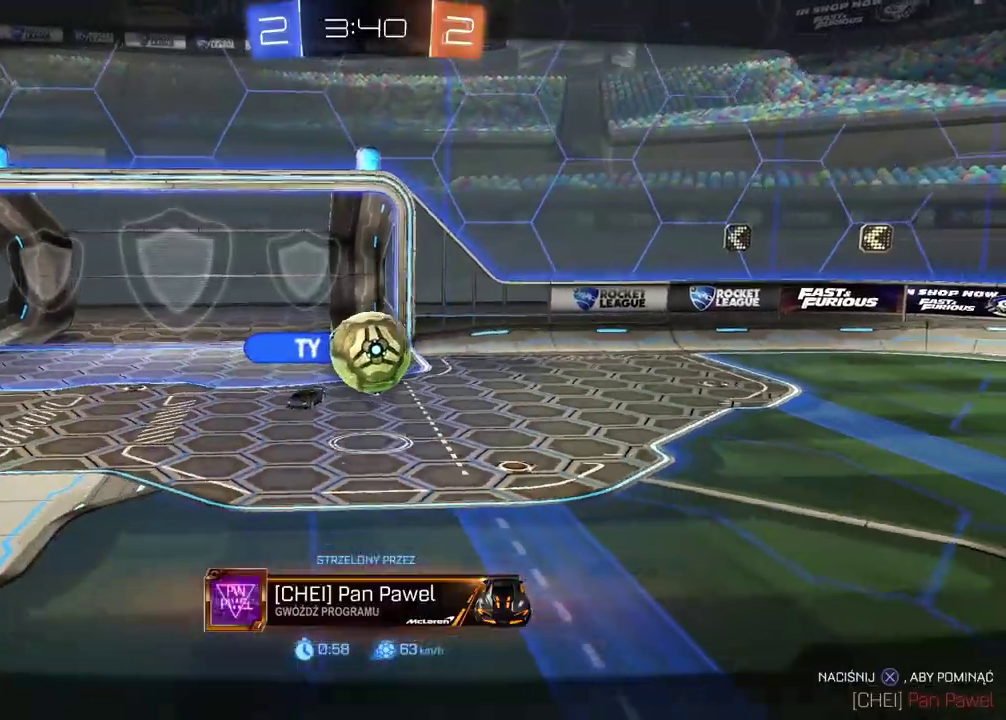
Gameplay with a controller (PlayStation layout); each line is a JSON object with the inputs held at the frame after it. "events" lists button and stick changes between this image and that frame as [ms after this image, input, new state], when the widget could be followed in between.
{"buttons": [], "left_stick": "center", "right_stick": "center", "events": [[50, "CROSS", "up"]]}
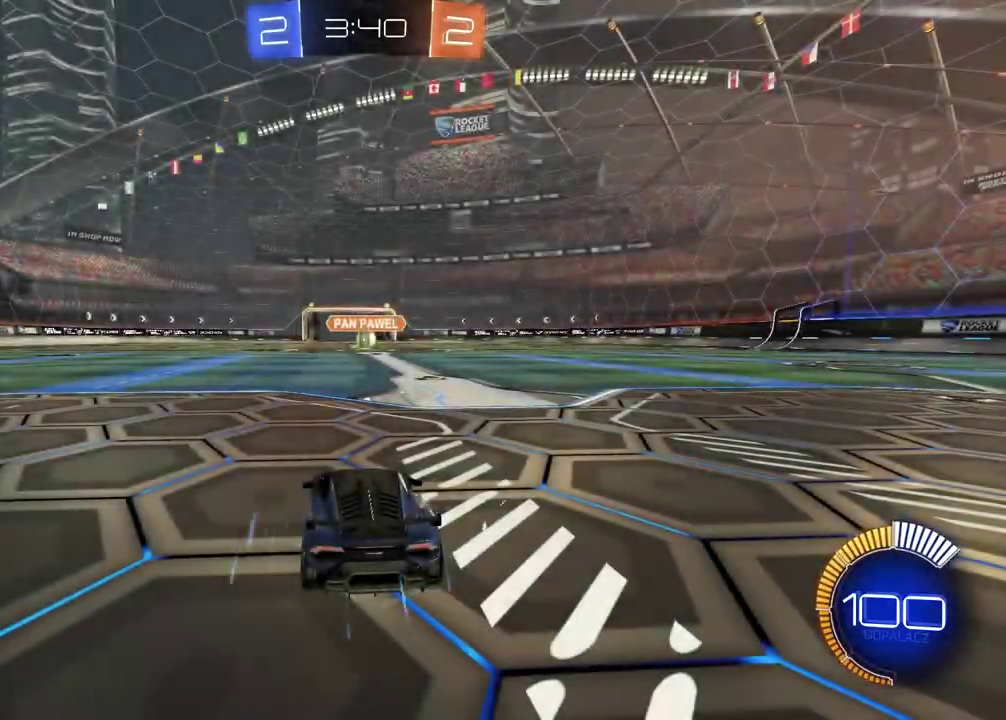
{"buttons": [], "left_stick": "center", "right_stick": "right", "events": [[350, "right_stick", "right"]]}
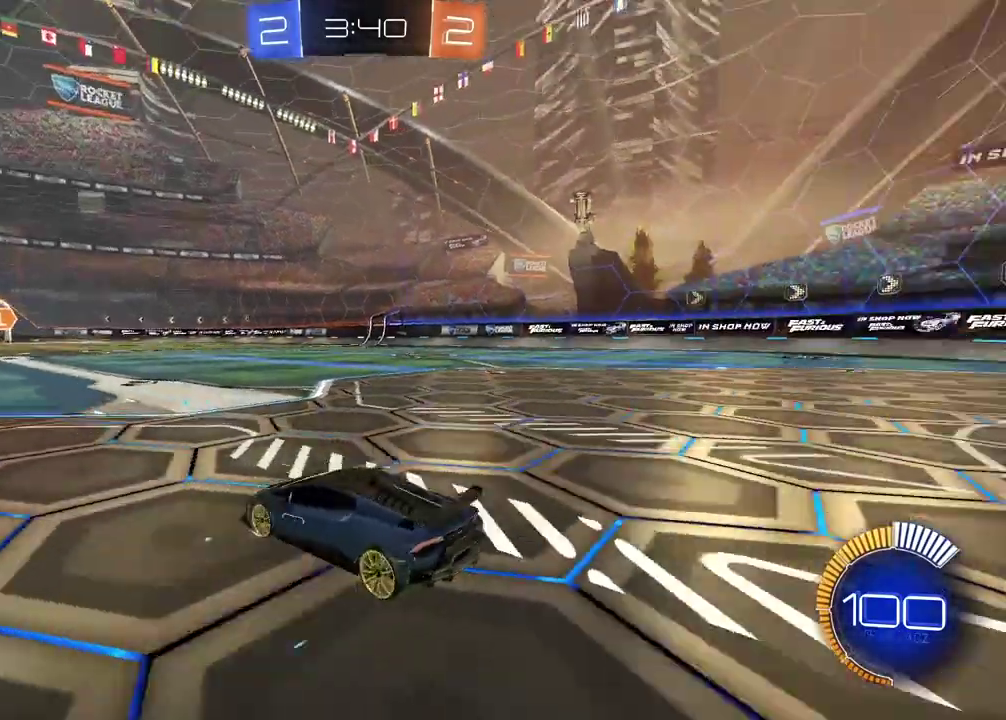
{"buttons": ["R2"], "left_stick": "center", "right_stick": "center", "events": [[500, "R2", "down"], [500, "right_stick", "center"]]}
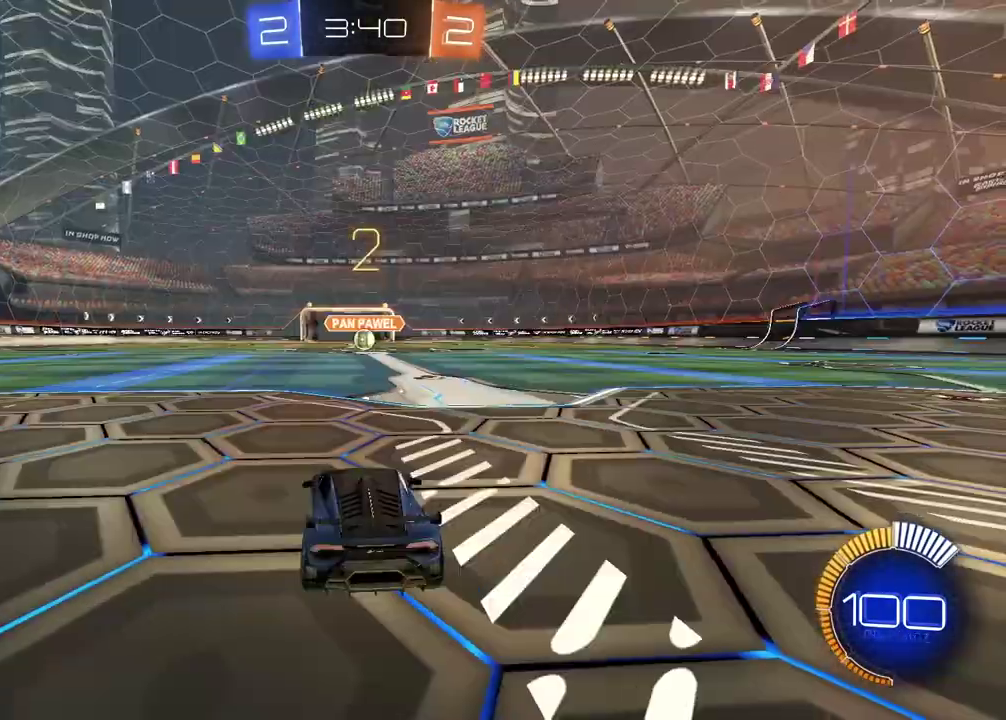
{"buttons": ["R2"], "left_stick": "center", "right_stick": "center", "events": [[317, "right_stick", "down-left"], [433, "right_stick", "center"]]}
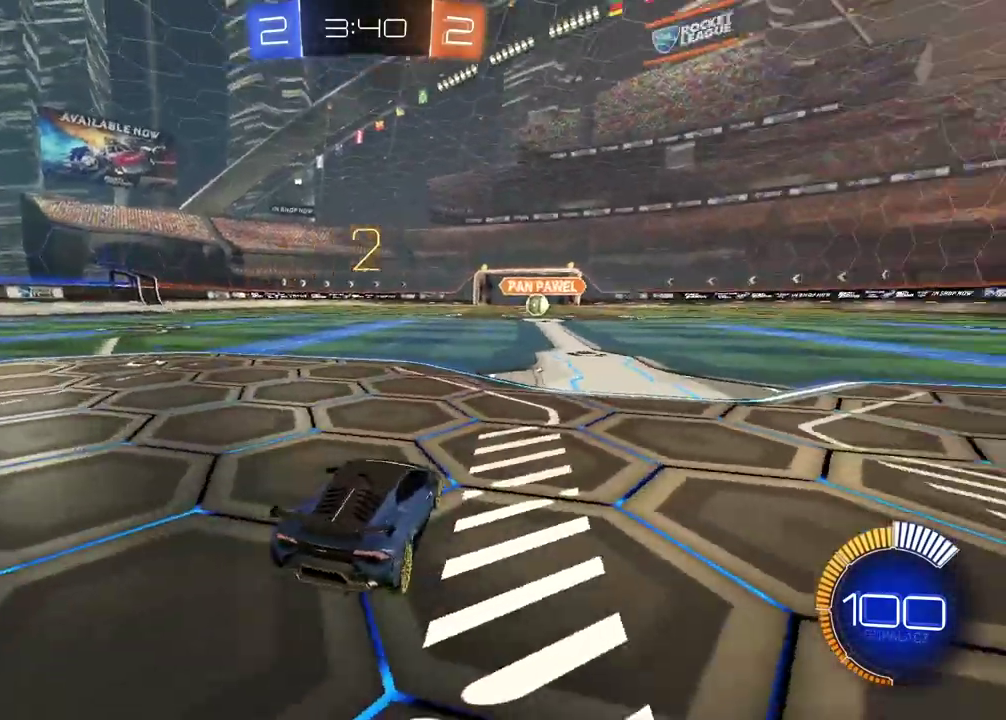
{"buttons": ["CIRCLE", "R2"], "left_stick": "right", "right_stick": "center", "events": [[100, "left_stick", "left"], [167, "CIRCLE", "down"], [167, "left_stick", "right"]]}
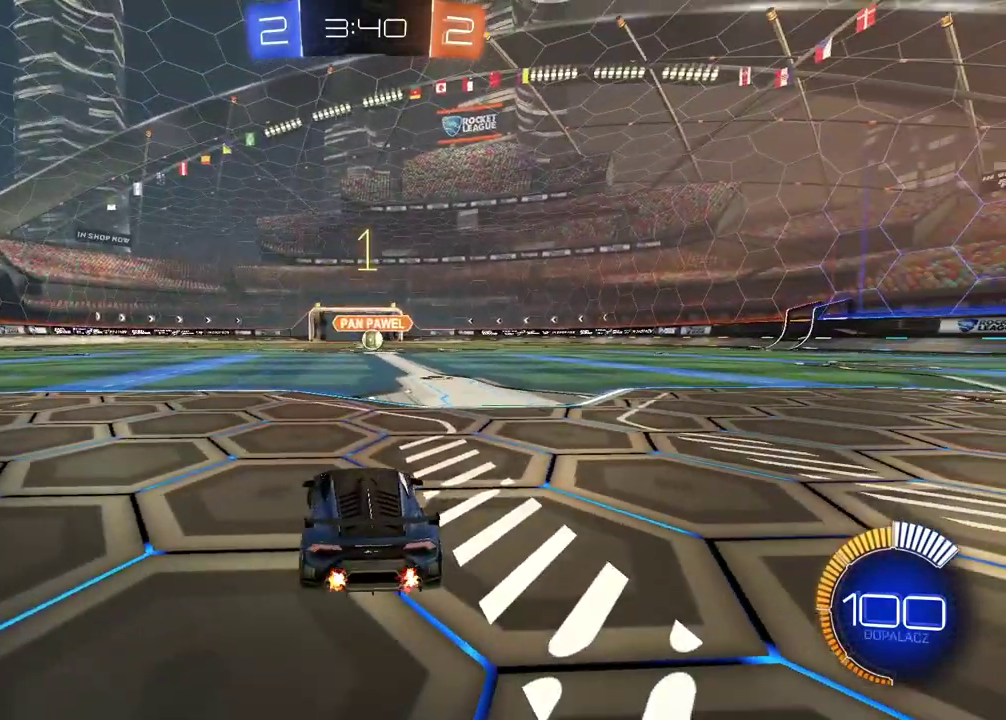
{"buttons": ["CIRCLE", "R2"], "left_stick": "right", "right_stick": "center", "events": []}
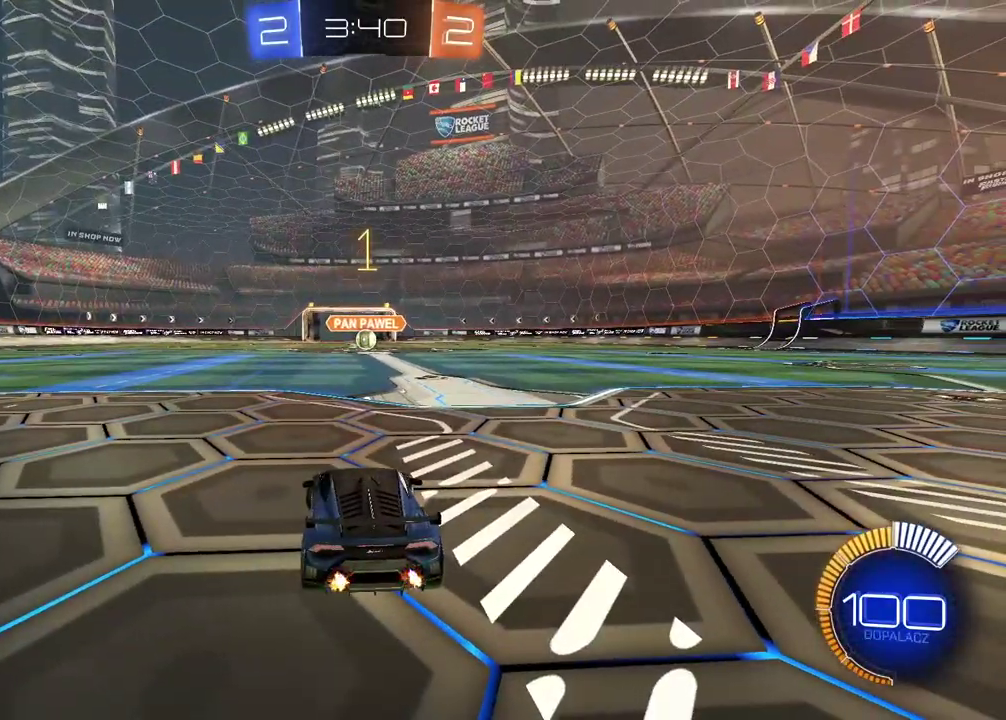
{"buttons": ["CIRCLE", "R2"], "left_stick": "center", "right_stick": "center", "events": [[33, "left_stick", "left"], [83, "left_stick", "center"]]}
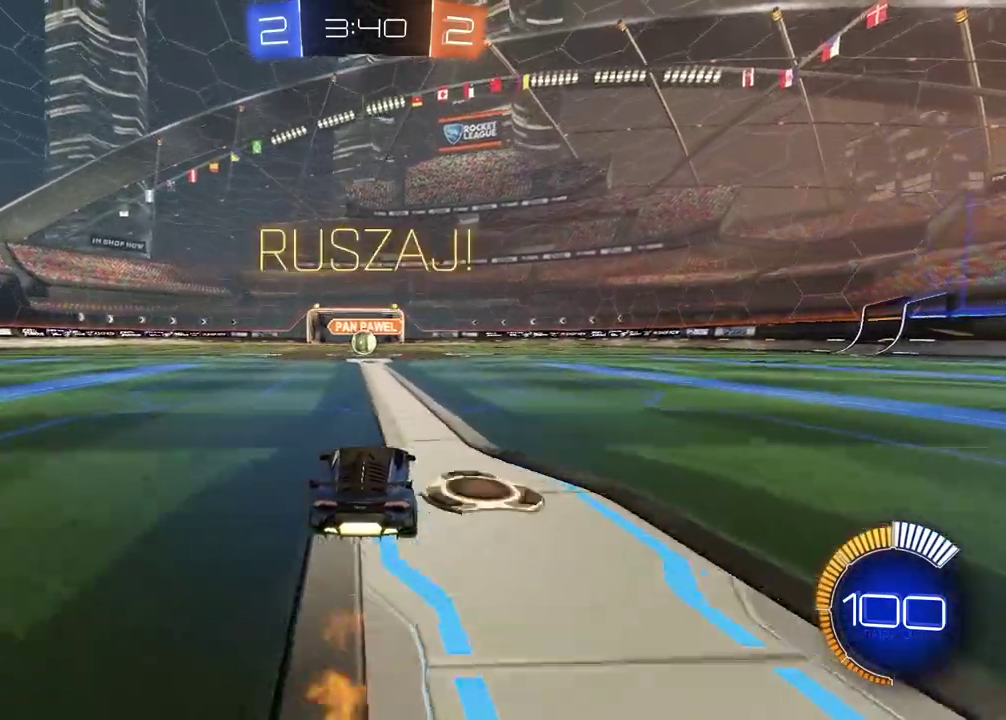
{"buttons": ["CIRCLE", "R2"], "left_stick": "center", "right_stick": "center", "events": []}
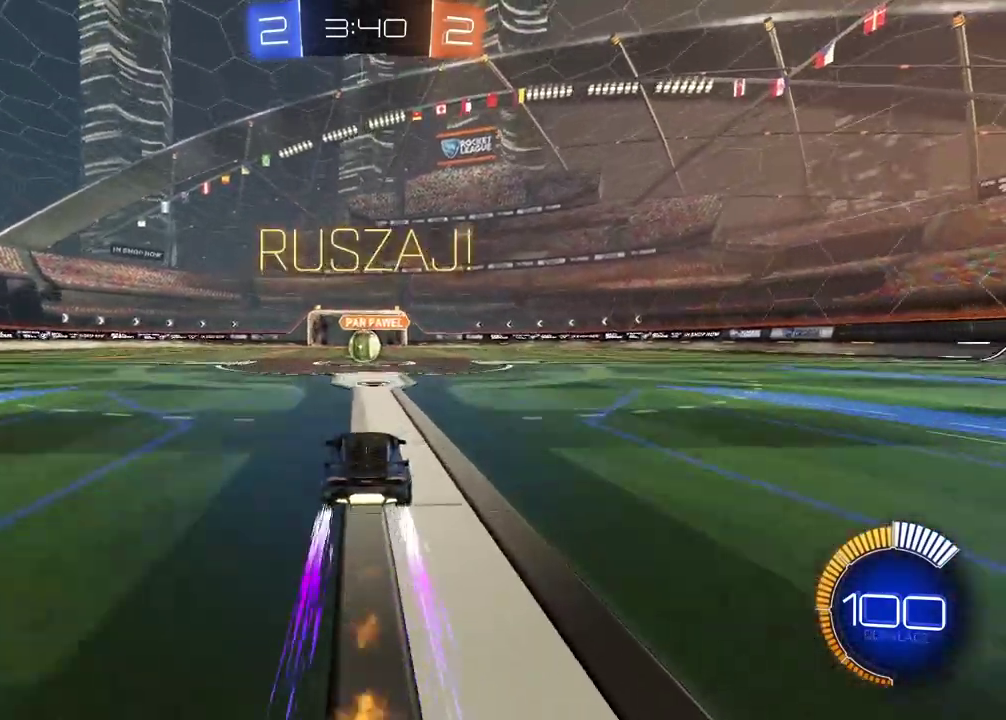
{"buttons": ["CROSS", "CIRCLE", "R2"], "left_stick": "center", "right_stick": "center", "events": [[483, "CROSS", "down"]]}
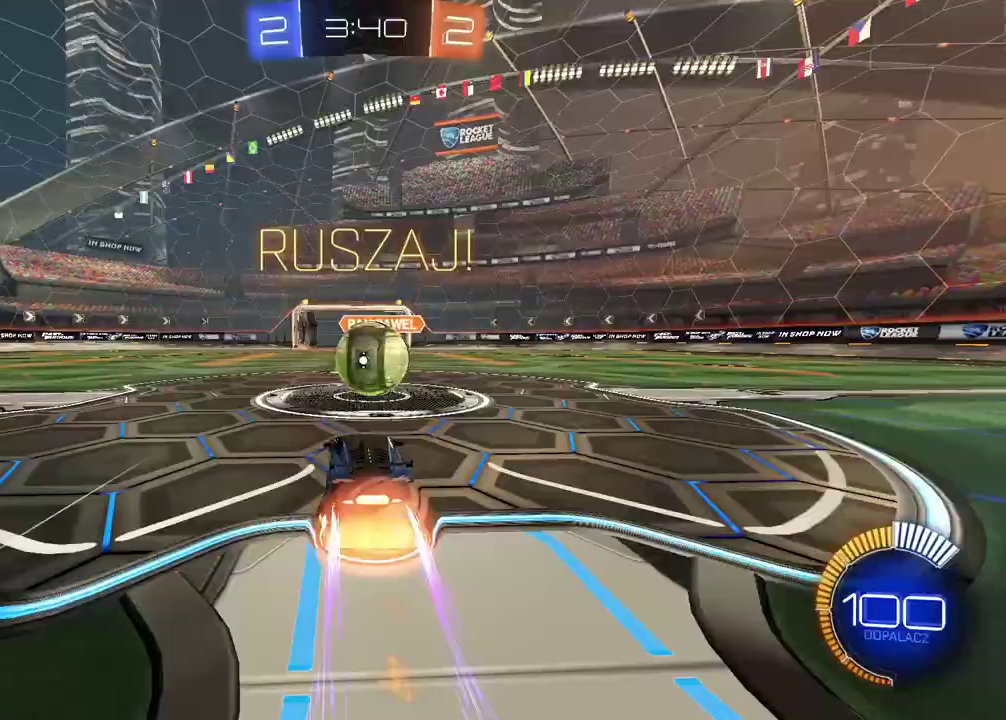
{"buttons": ["L2", "R2"], "left_stick": "up-right", "right_stick": "center", "events": [[50, "L2", "down"], [67, "left_stick", "up-right"], [100, "CROSS", "up"], [117, "CIRCLE", "up"], [133, "left_stick", "down-left"], [200, "CIRCLE", "down"], [233, "CROSS", "down"], [400, "CROSS", "up"], [400, "left_stick", "up-right"], [467, "CIRCLE", "up"]]}
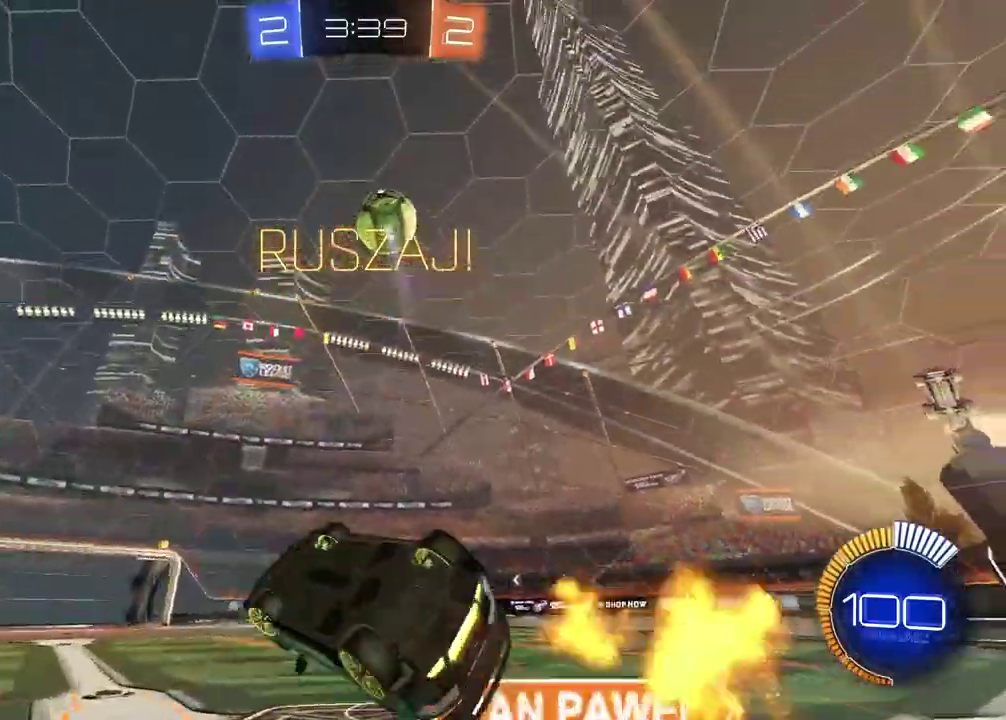
{"buttons": ["R2"], "left_stick": "center", "right_stick": "center", "events": [[367, "L2", "up"], [467, "left_stick", "center"]]}
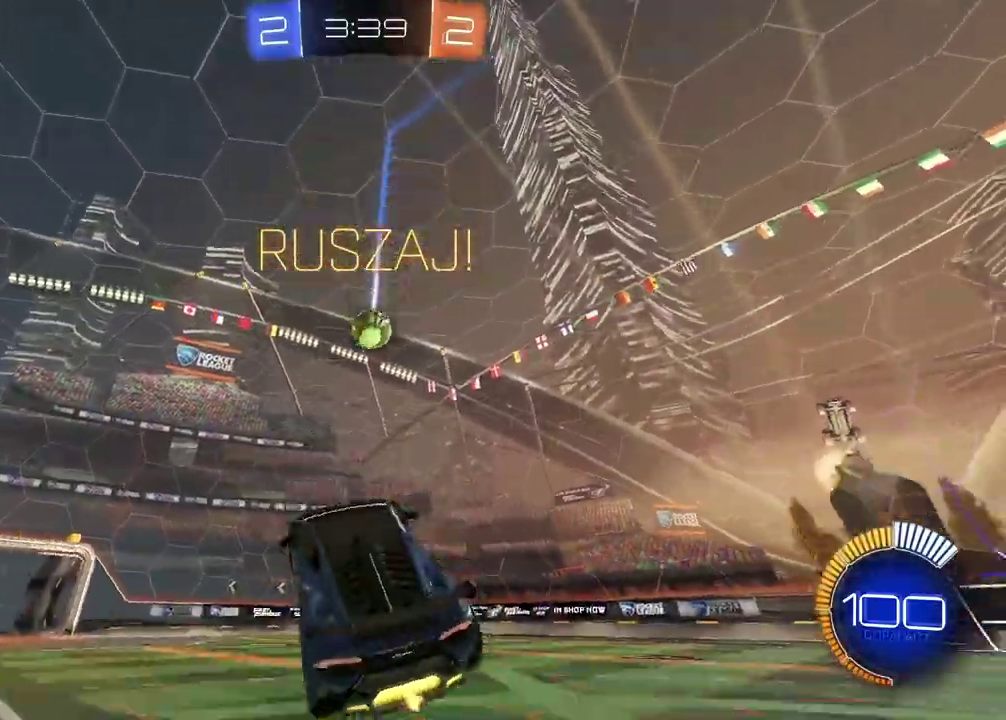
{"buttons": ["CIRCLE", "R2"], "left_stick": "center", "right_stick": "center", "events": [[317, "left_stick", "right"], [500, "CIRCLE", "down"], [500, "left_stick", "center"]]}
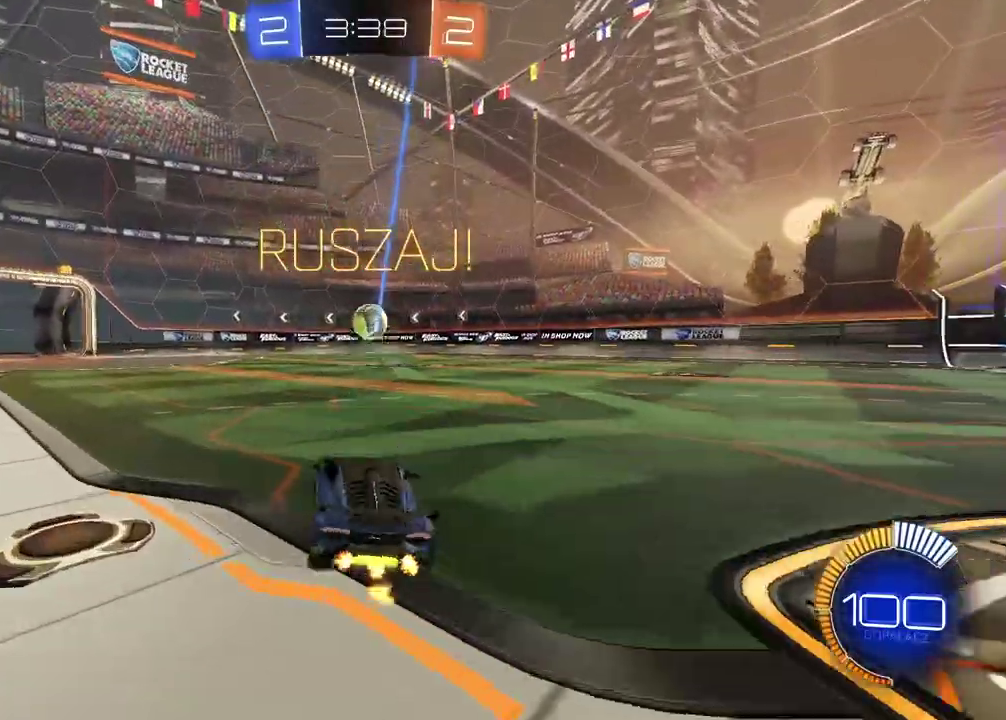
{"buttons": ["CROSS", "CIRCLE", "R2"], "left_stick": "center", "right_stick": "center", "events": [[50, "CROSS", "down"], [50, "TRIANGLE", "down"], [50, "left_stick", "down"], [217, "left_stick", "down-right"], [267, "TRIANGLE", "up"], [283, "left_stick", "right"], [367, "left_stick", "center"]]}
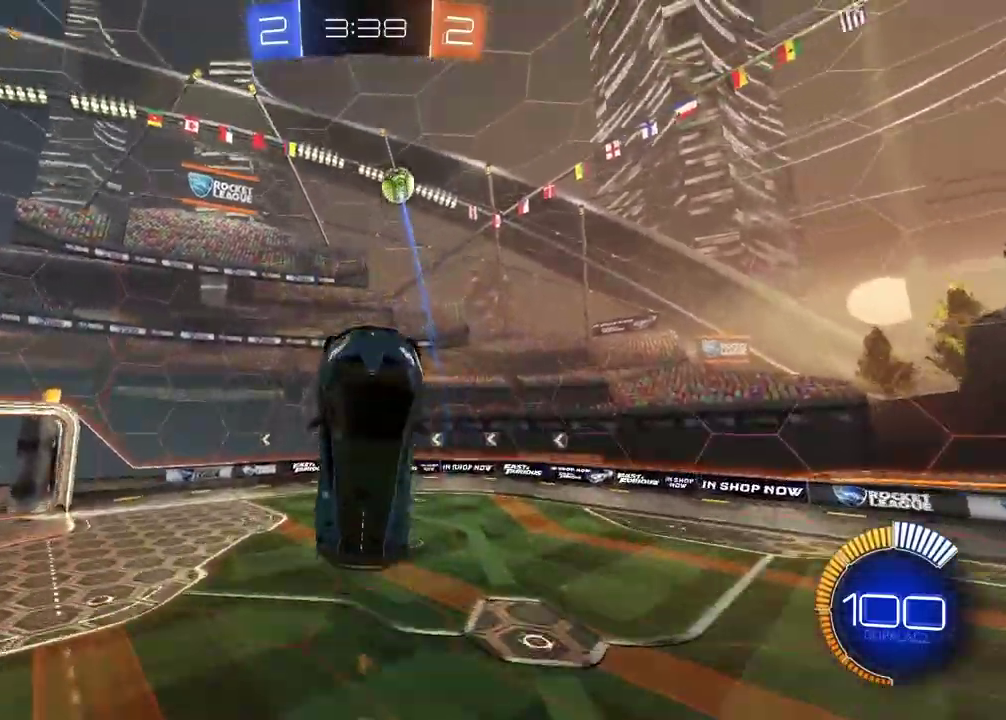
{"buttons": ["CIRCLE", "R2"], "left_stick": "up", "right_stick": "center", "events": [[133, "TRIANGLE", "down"], [250, "CROSS", "up"], [300, "TRIANGLE", "up"], [450, "left_stick", "up"]]}
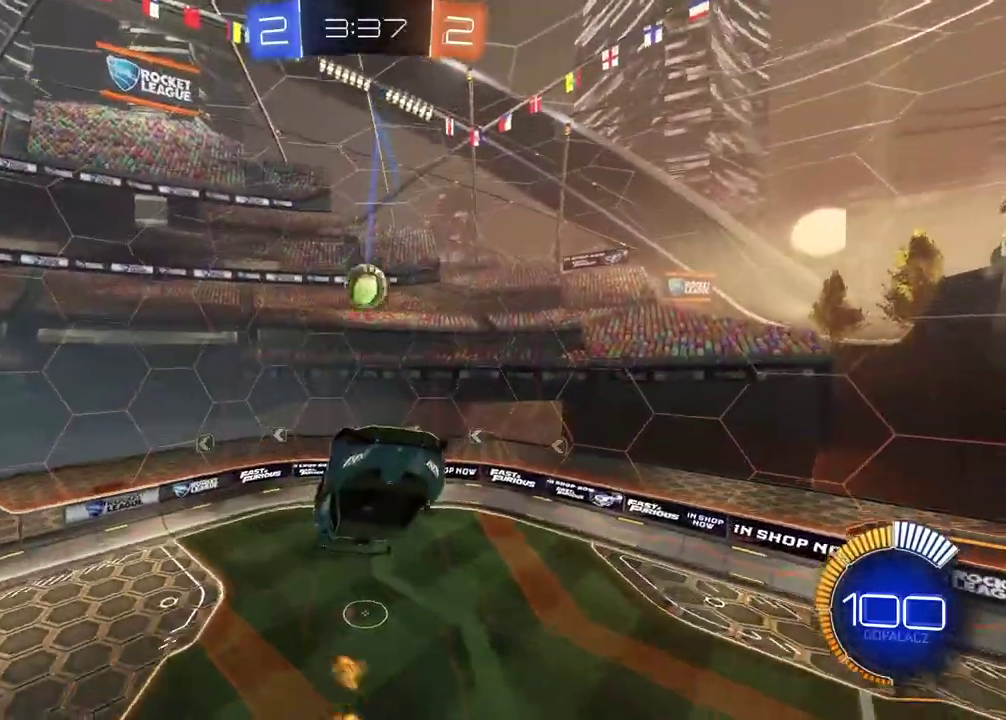
{"buttons": ["CIRCLE", "R2"], "left_stick": "center", "right_stick": "center", "events": [[83, "left_stick", "center"], [267, "CIRCLE", "up"], [267, "L2", "down"], [300, "left_stick", "up-left"], [417, "left_stick", "center"], [450, "CIRCLE", "down"], [450, "L2", "up"]]}
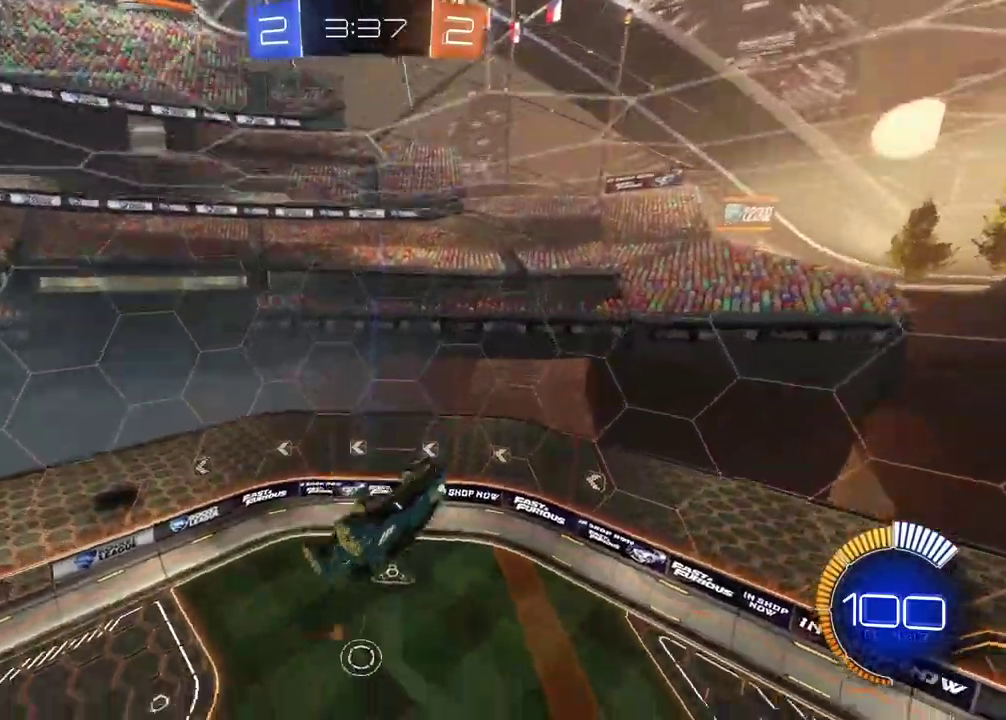
{"buttons": ["L2"], "left_stick": "down-right", "right_stick": "center", "events": [[67, "left_stick", "down-right"], [83, "L2", "down"], [100, "CIRCLE", "up"], [167, "L2", "up"], [167, "R2", "up"], [433, "L2", "down"]]}
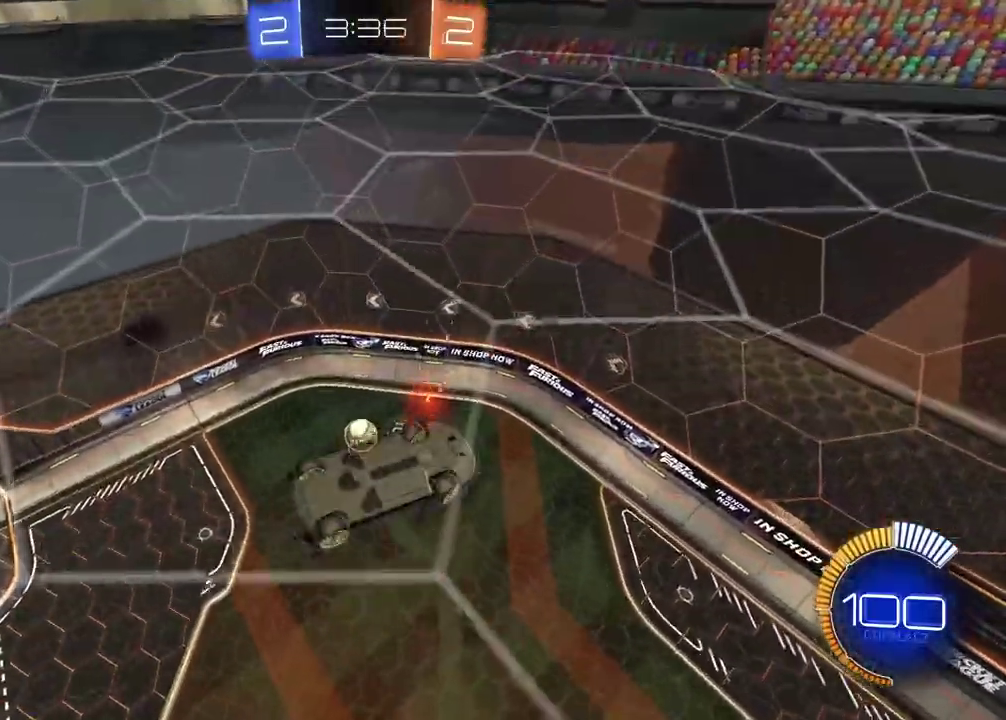
{"buttons": ["CIRCLE", "R2"], "left_stick": "right", "right_stick": "center", "events": [[200, "left_stick", "down"], [383, "L2", "up"], [383, "left_stick", "center"], [417, "R2", "down"], [450, "CIRCLE", "down"], [483, "left_stick", "right"]]}
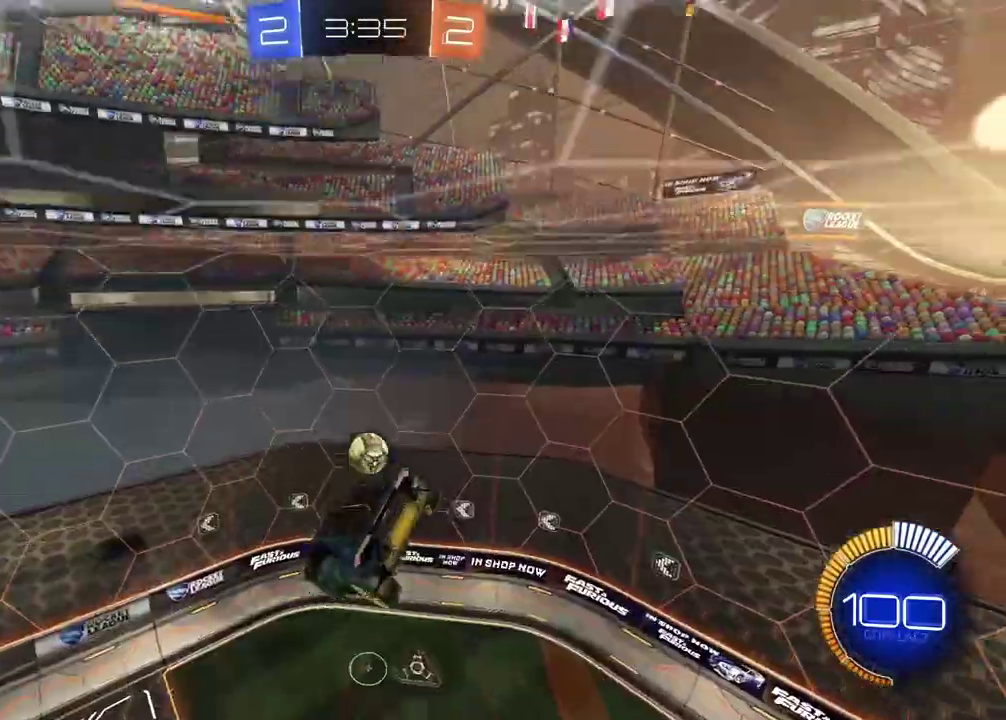
{"buttons": ["CIRCLE", "R2"], "left_stick": "down-left", "right_stick": "center", "events": [[383, "left_stick", "center"], [450, "left_stick", "down-left"]]}
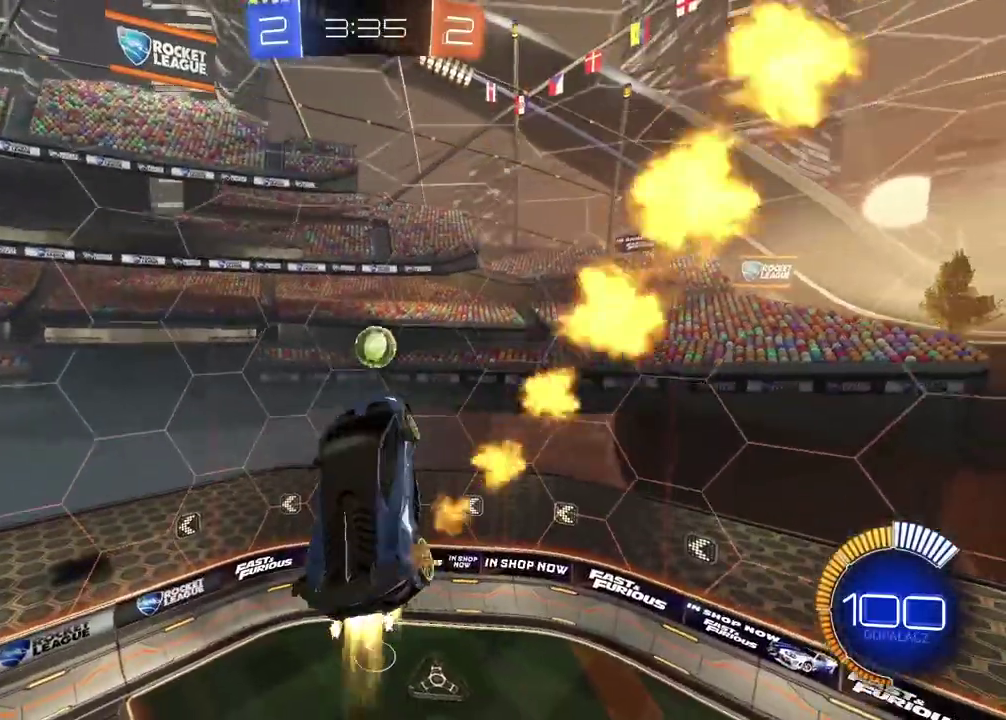
{"buttons": [], "left_stick": "up-right", "right_stick": "center", "events": [[50, "left_stick", "center"], [233, "left_stick", "up"], [300, "CROSS", "down"], [433, "CROSS", "up"], [450, "CIRCLE", "up"], [467, "left_stick", "up-right"], [500, "R2", "up"]]}
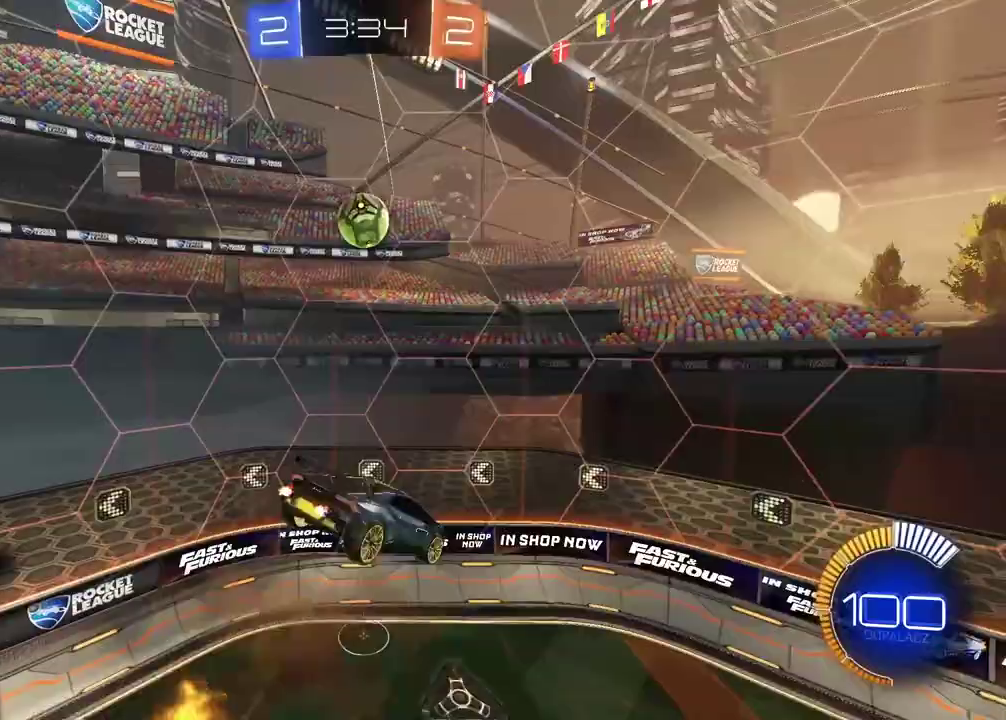
{"buttons": ["CIRCLE", "R2"], "left_stick": "down", "right_stick": "center", "events": [[100, "left_stick", "center"], [317, "CIRCLE", "down"], [333, "R2", "down"], [450, "left_stick", "down"]]}
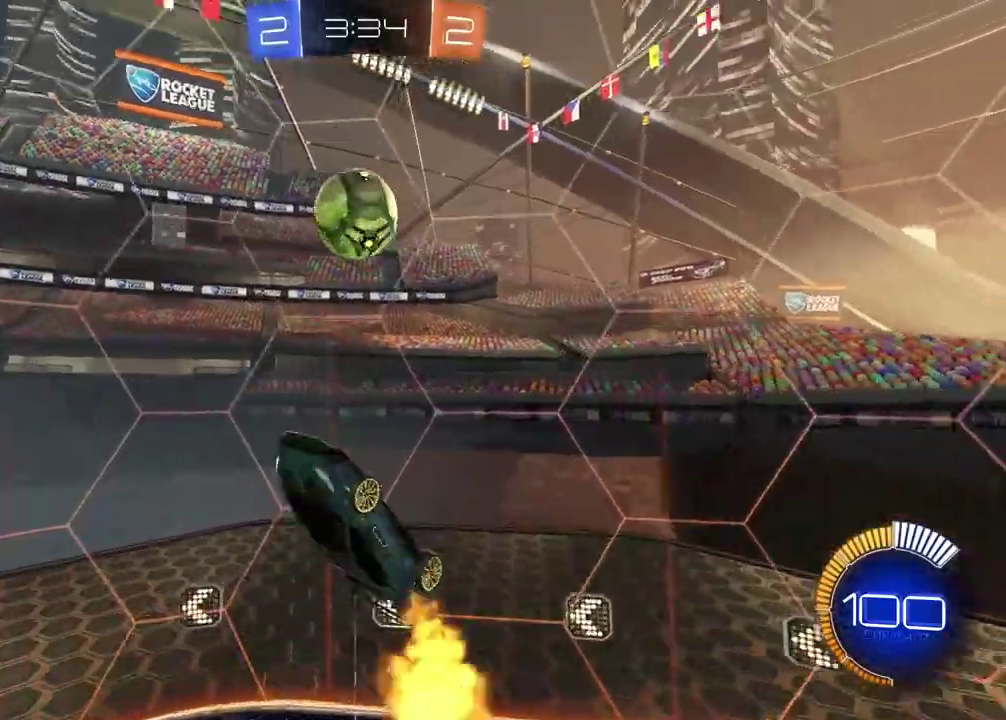
{"buttons": ["CIRCLE", "R2"], "left_stick": "down-left", "right_stick": "center", "events": [[467, "left_stick", "down-left"]]}
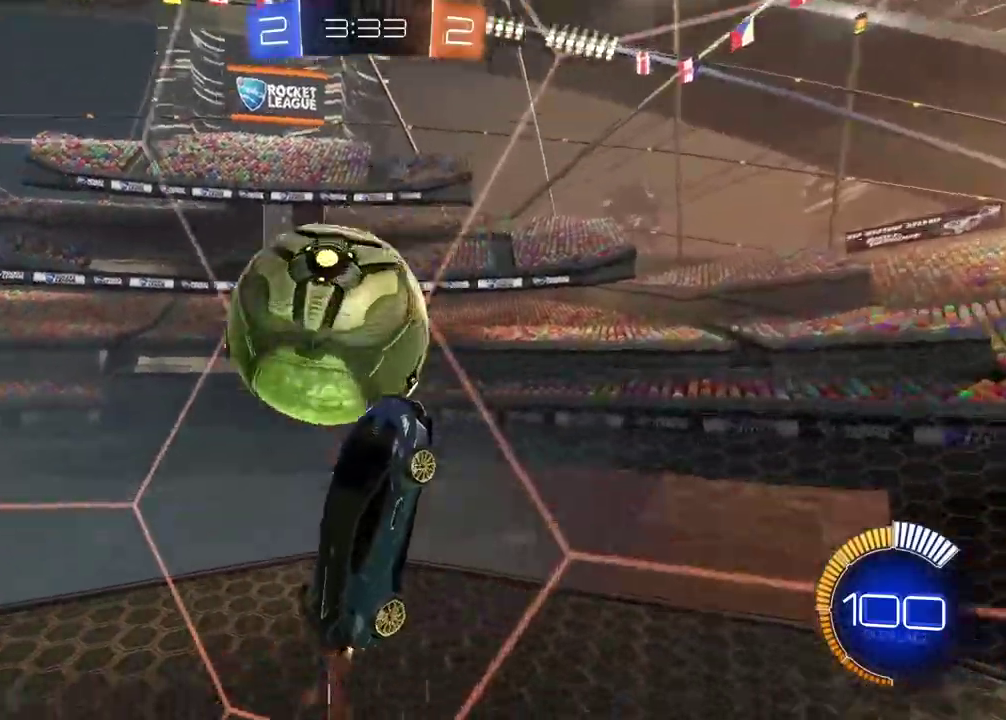
{"buttons": ["CROSS", "CIRCLE", "L2", "R2"], "left_stick": "down-left", "right_stick": "center"}
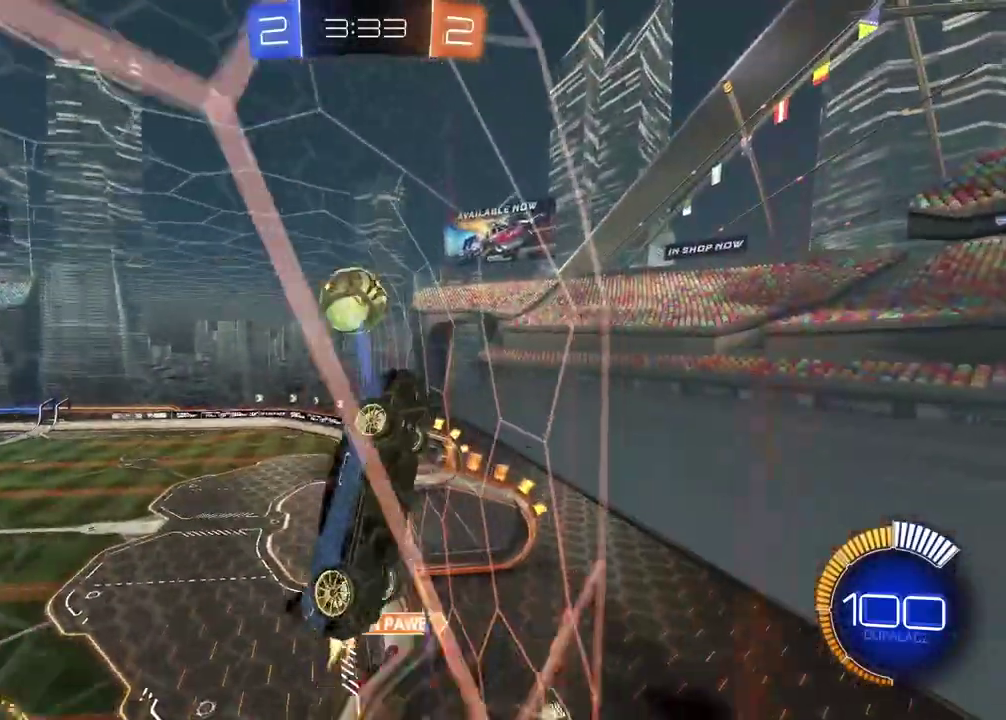
{"buttons": ["L2", "R2"], "left_stick": "up-left", "right_stick": "center"}
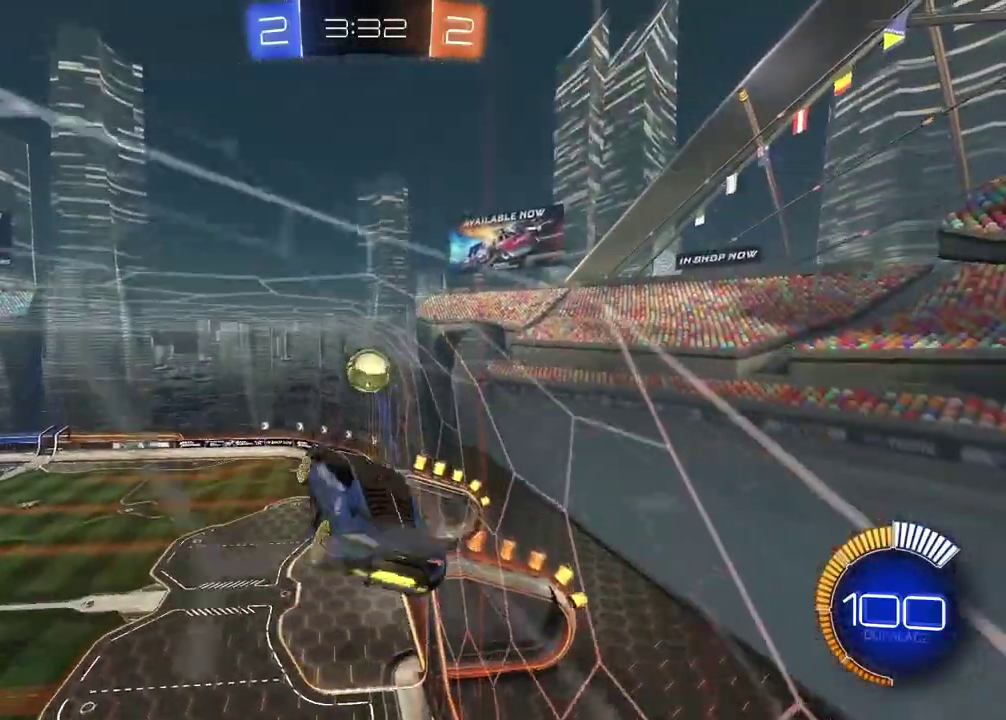
{"buttons": ["CIRCLE", "R2"], "left_stick": "left", "right_stick": "center", "events": [[50, "CIRCLE", "down"], [83, "left_stick", "right"], [217, "left_stick", "down"], [367, "left_stick", "down-left"], [450, "L2", "up"], [483, "left_stick", "left"]]}
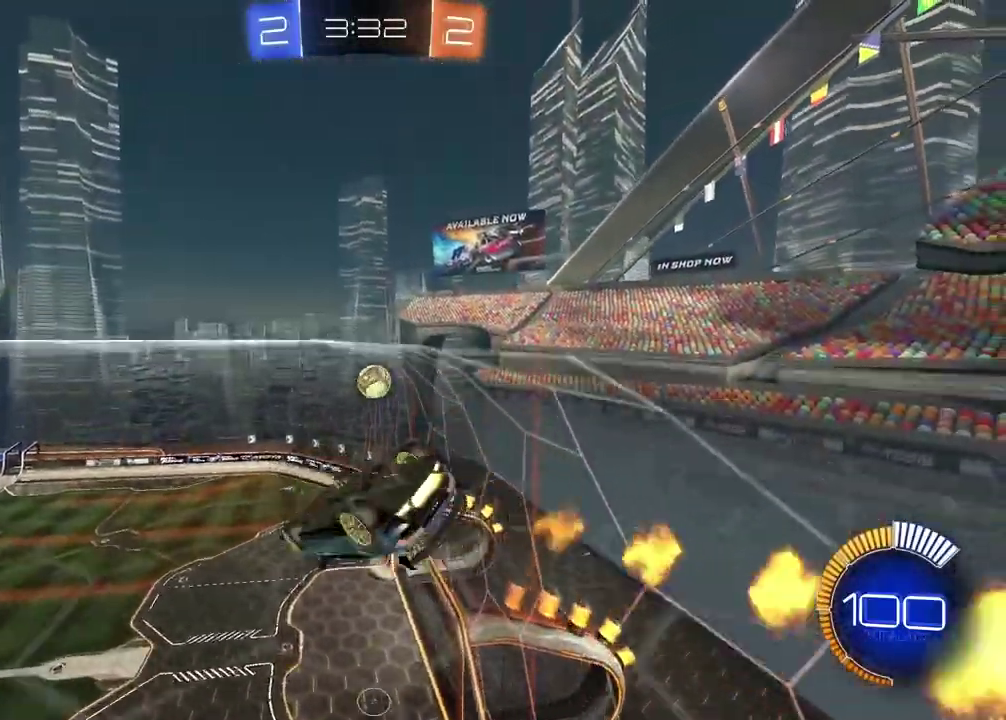
{"buttons": ["CIRCLE", "L2", "R2"], "left_stick": "down-right", "right_stick": "center", "events": [[100, "left_stick", "center"], [183, "L2", "down"], [233, "left_stick", "up-right"], [350, "left_stick", "right"], [500, "left_stick", "down-right"]]}
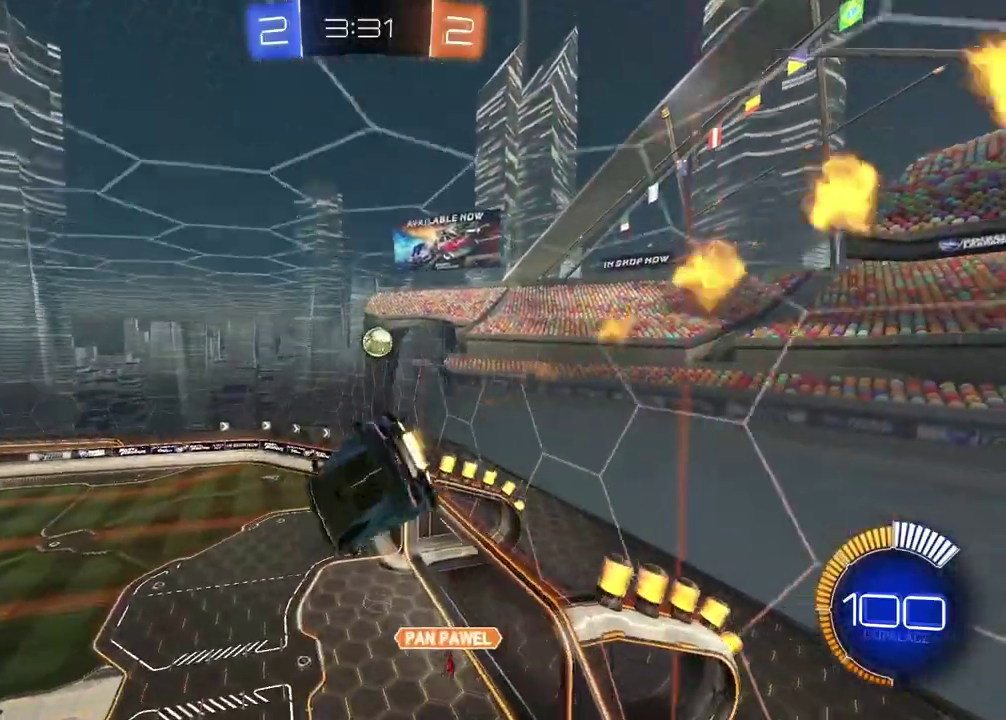
{"buttons": ["R2"], "left_stick": "center", "right_stick": "center", "events": [[67, "left_stick", "down"], [83, "CIRCLE", "up"], [200, "L2", "up"], [217, "left_stick", "center"]]}
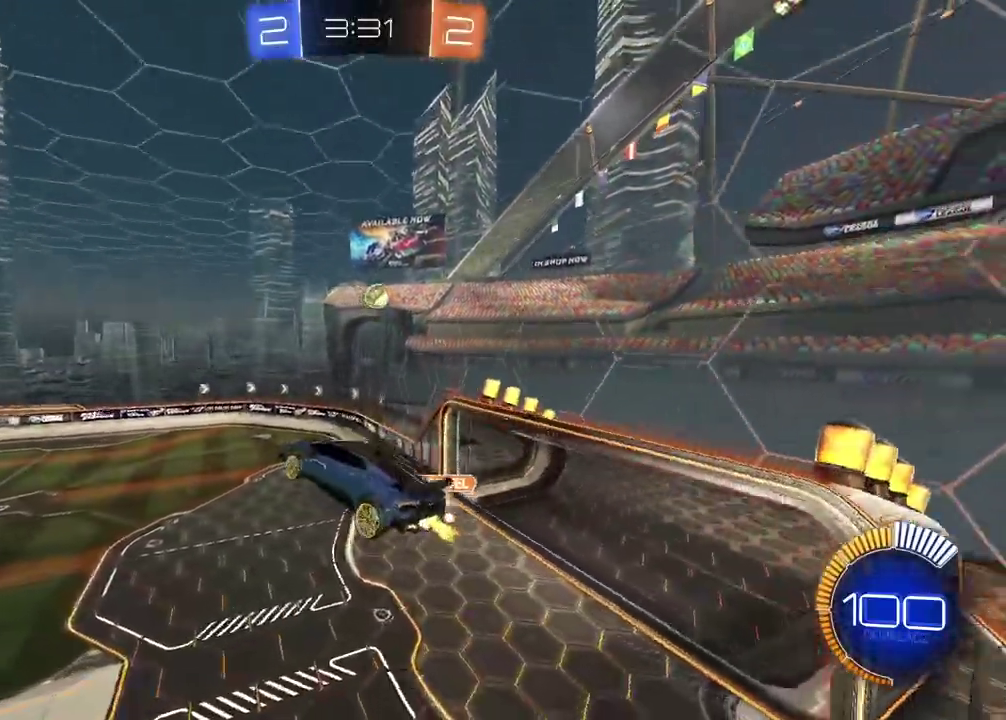
{"buttons": ["CIRCLE", "R2"], "left_stick": "center", "right_stick": "center", "events": [[367, "CIRCLE", "down"]]}